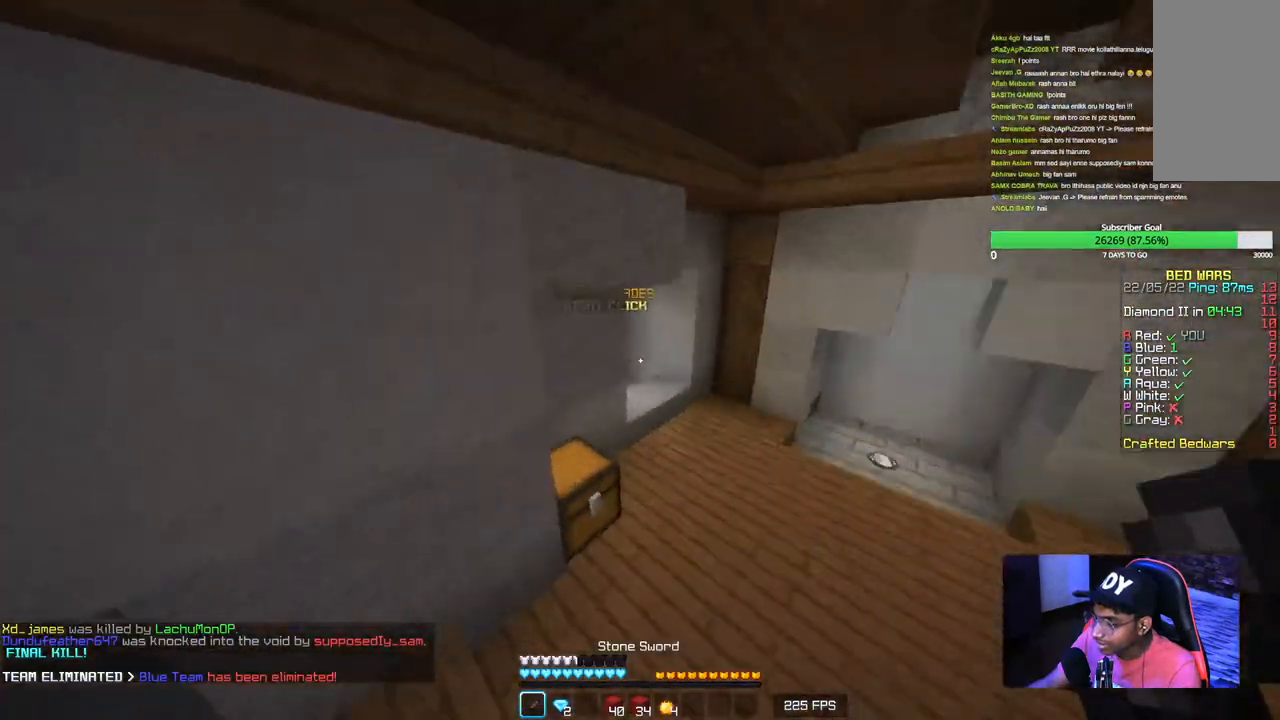
Gameplay with keyboard and mouse; each line is a JSON object with the keys and mouse buttons held at the frame after it. "events" lists presses ("down") and releases ("up") of "a", "d", "s", "w", "mouse_left" and "mouse_right" between this image and that frame as [ms after this image, input, new state], when the widget could be followed in between. "mouse_left", "mouse_right" = the "left", "right" buttons of the "mouse" list. No other keys are recorded. Fast repeated clicks can show as one long hold. Mouse movement is not recorded.
{"keys": ["w"], "mouse": ["left"], "events": [[50, "mouse_left", "down"], [184, "mouse_left", "up"], [267, "mouse_left", "down"]]}
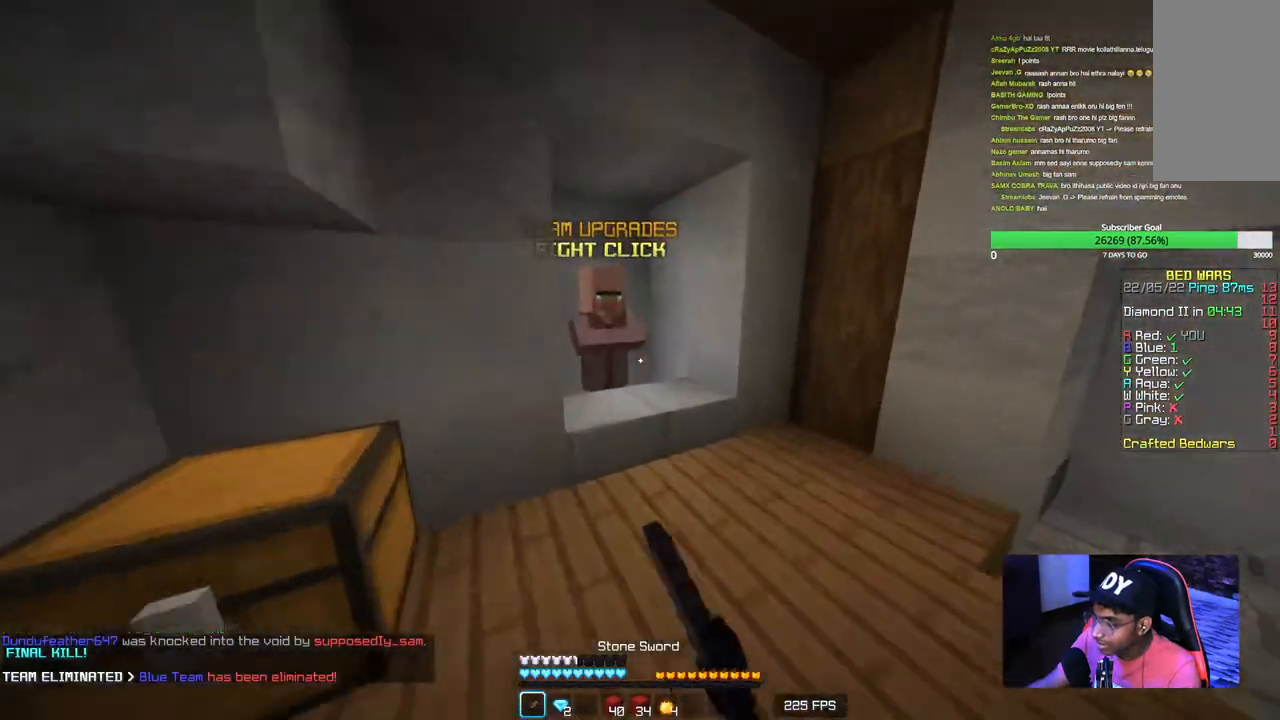
{"keys": [], "mouse": ["right"], "events": [[50, "mouse_left", "up"], [100, "mouse_left", "down"], [250, "mouse_left", "up"], [350, "w", "up"], [484, "mouse_right", "down"]]}
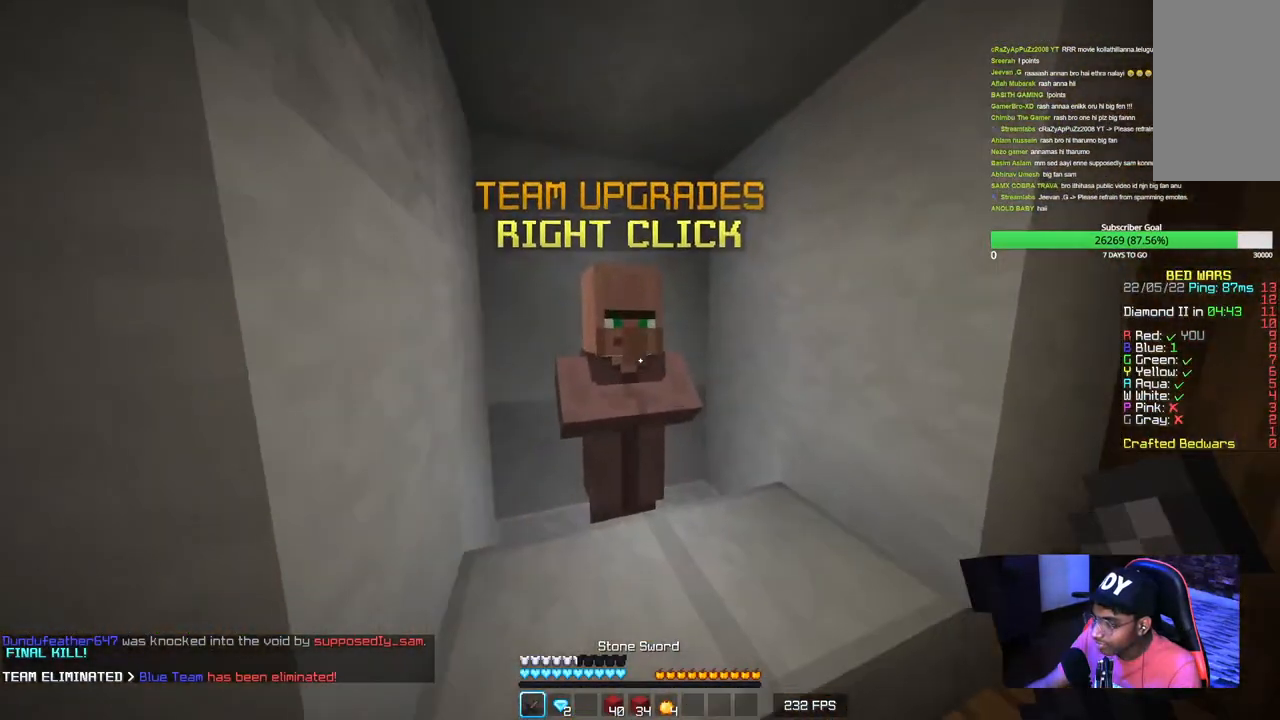
{"keys": [], "mouse": [], "events": [[117, "mouse_right", "up"]]}
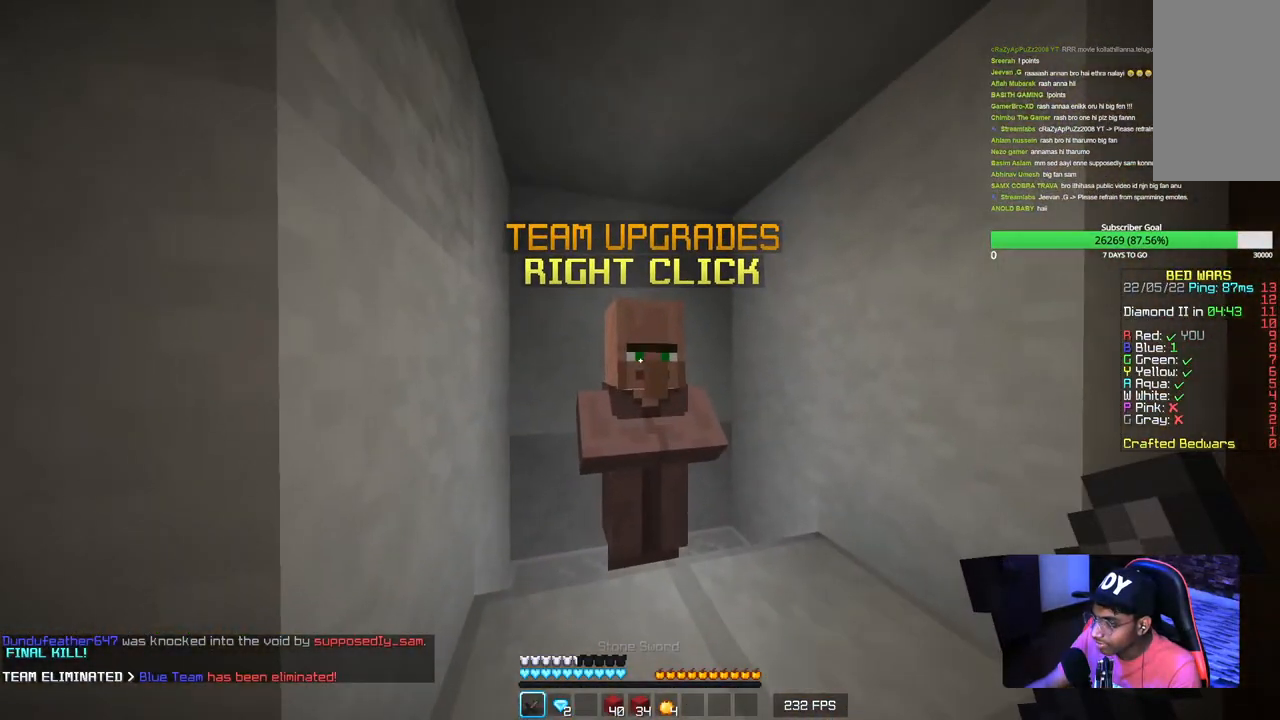
{"keys": [], "mouse": [], "events": [[234, "mouse_right", "down"], [384, "mouse_right", "up"]]}
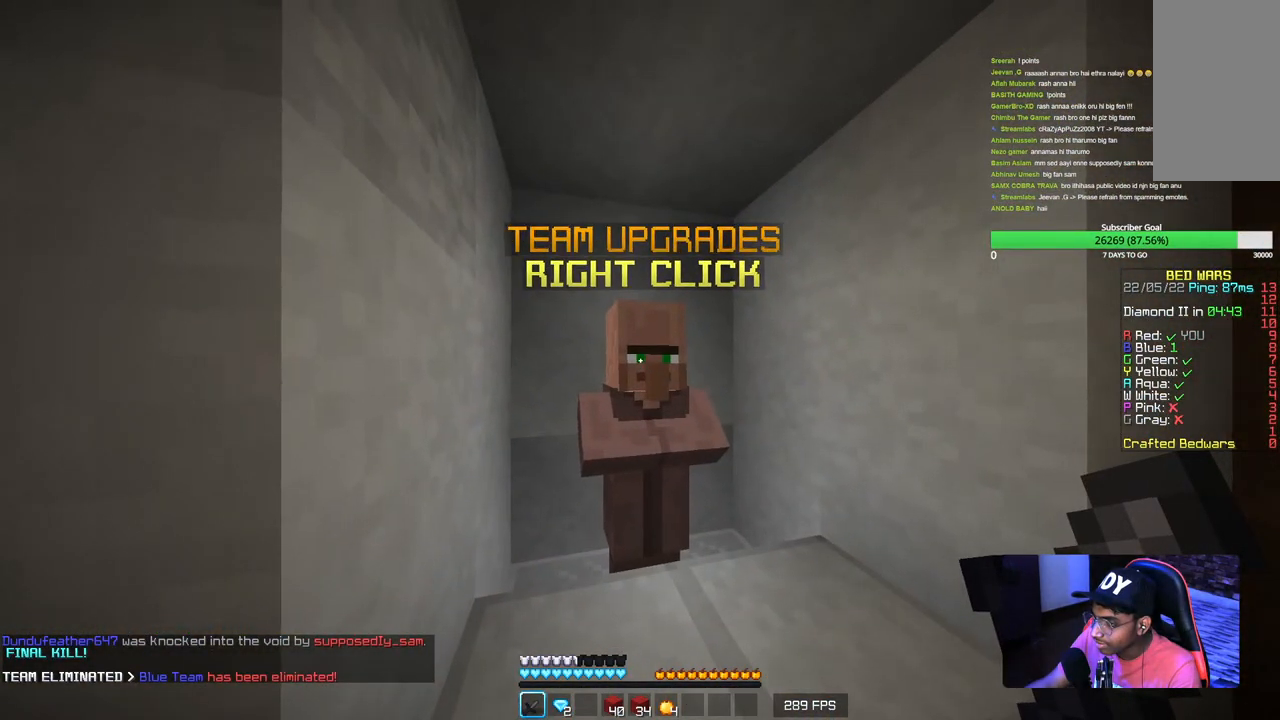
{"keys": [], "mouse": ["right"], "events": [[467, "mouse_right", "down"]]}
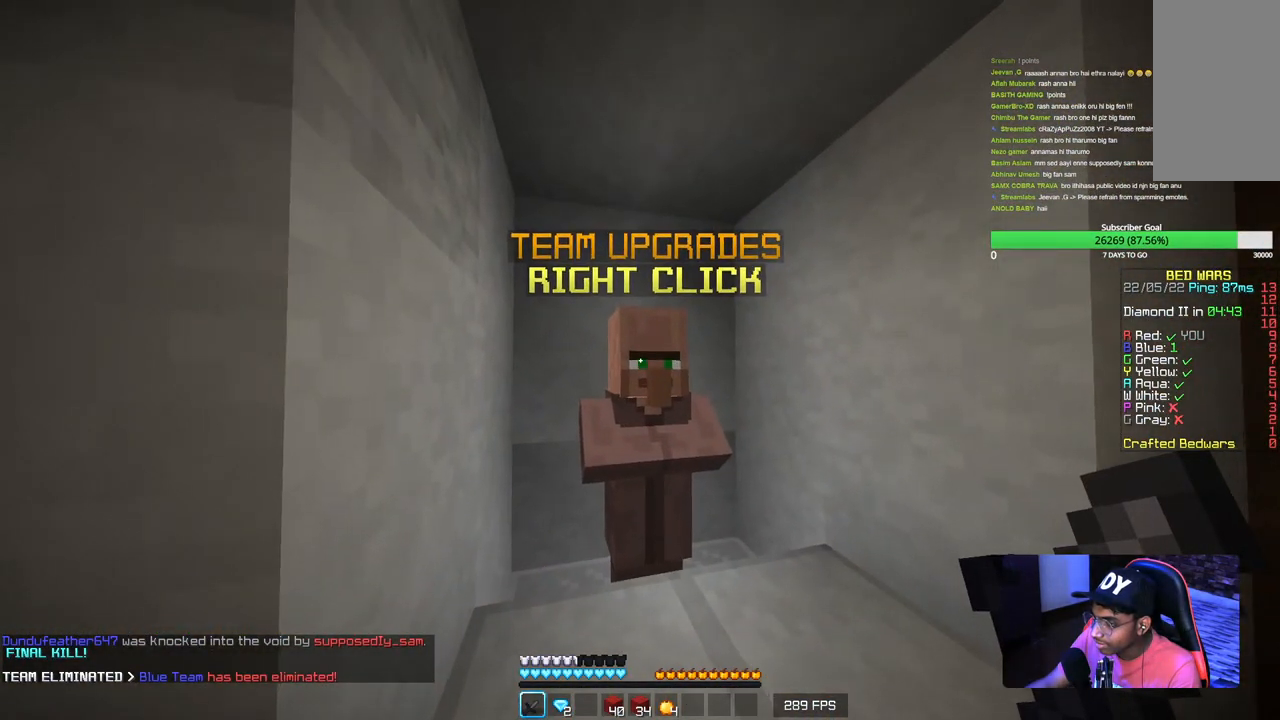
{"keys": [], "mouse": [], "events": [[500, "mouse_right", "up"]]}
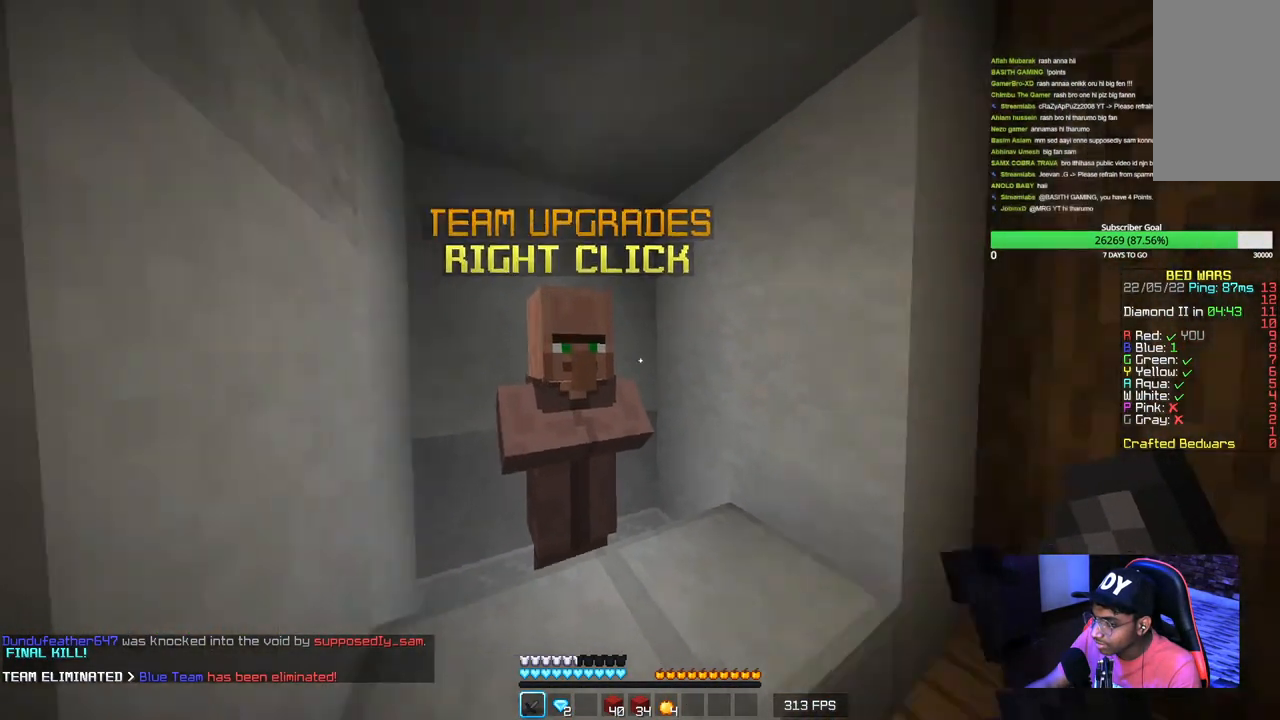
{"keys": [], "mouse": [], "events": [[150, "s", "down"], [450, "s", "up"]]}
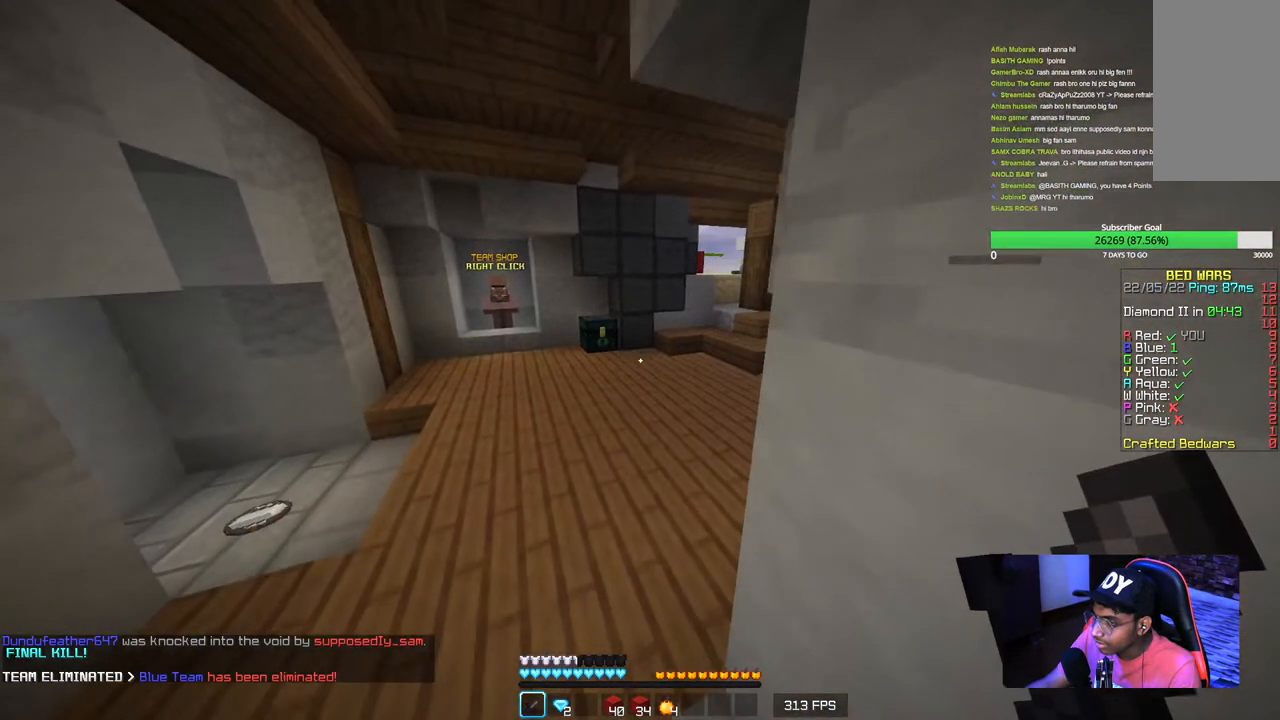
{"keys": ["a"], "mouse": [], "events": [[134, "w", "down"], [184, "a", "down"], [500, "w", "up"]]}
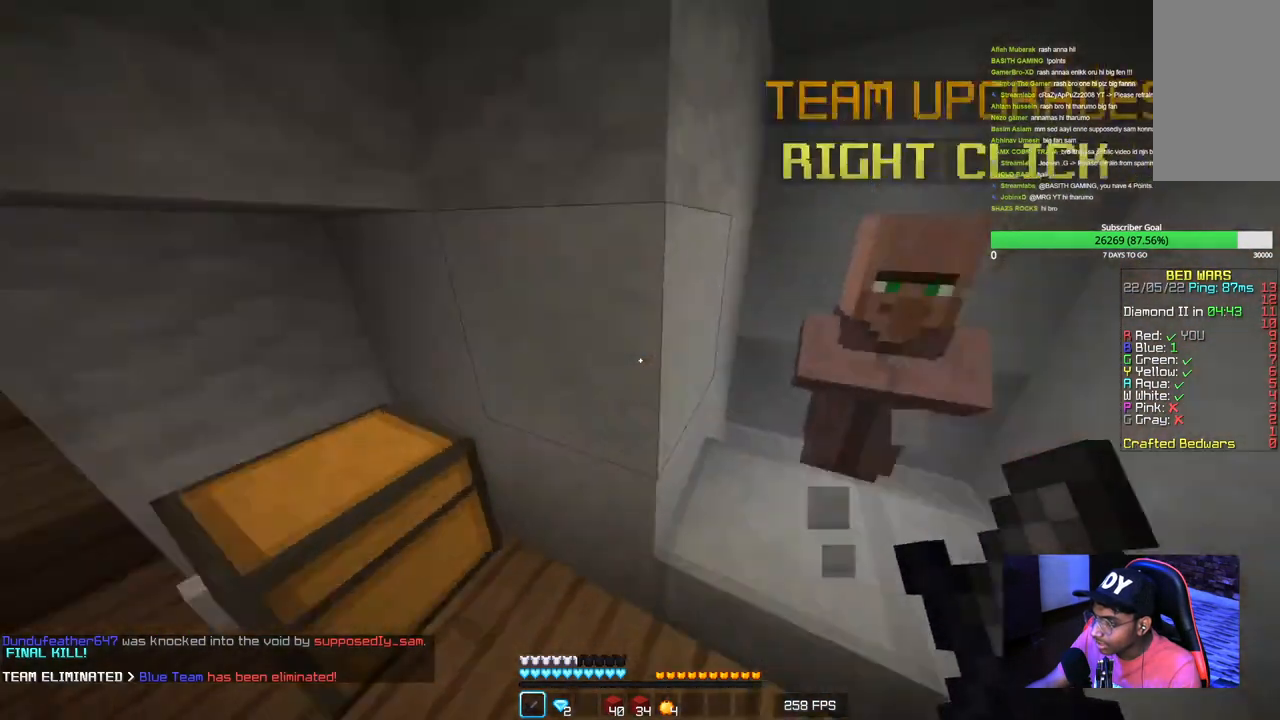
{"keys": ["w"], "mouse": ["right"], "events": [[17, "a", "up"], [84, "d", "down"], [284, "d", "up"], [467, "mouse_right", "down"], [500, "w", "down"]]}
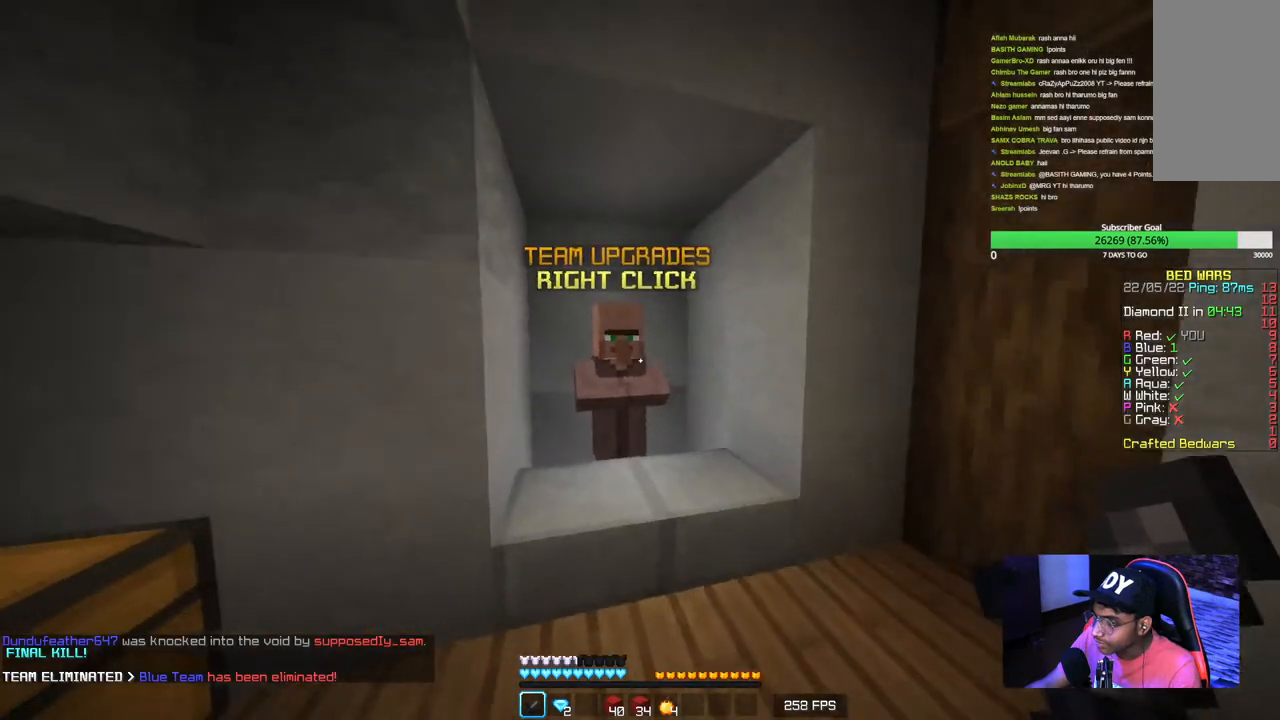
{"keys": [], "mouse": ["right"], "events": [[234, "w", "up"]]}
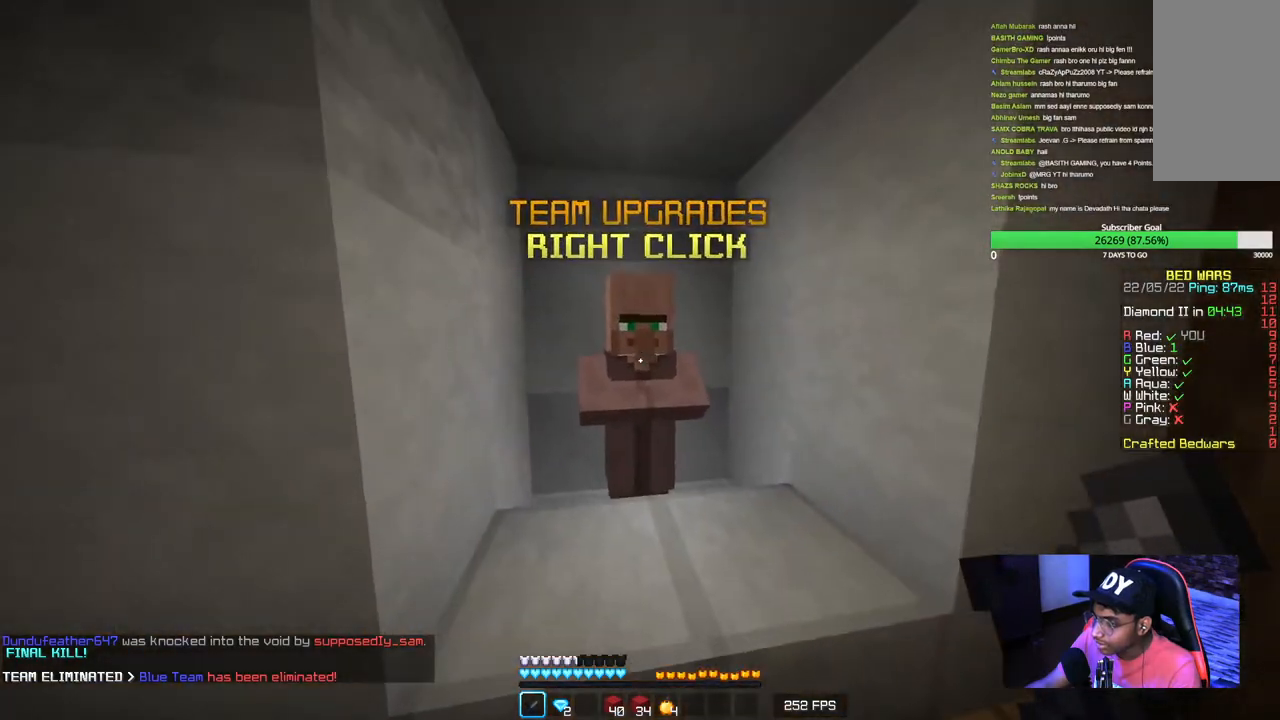
{"keys": [], "mouse": ["right"], "events": []}
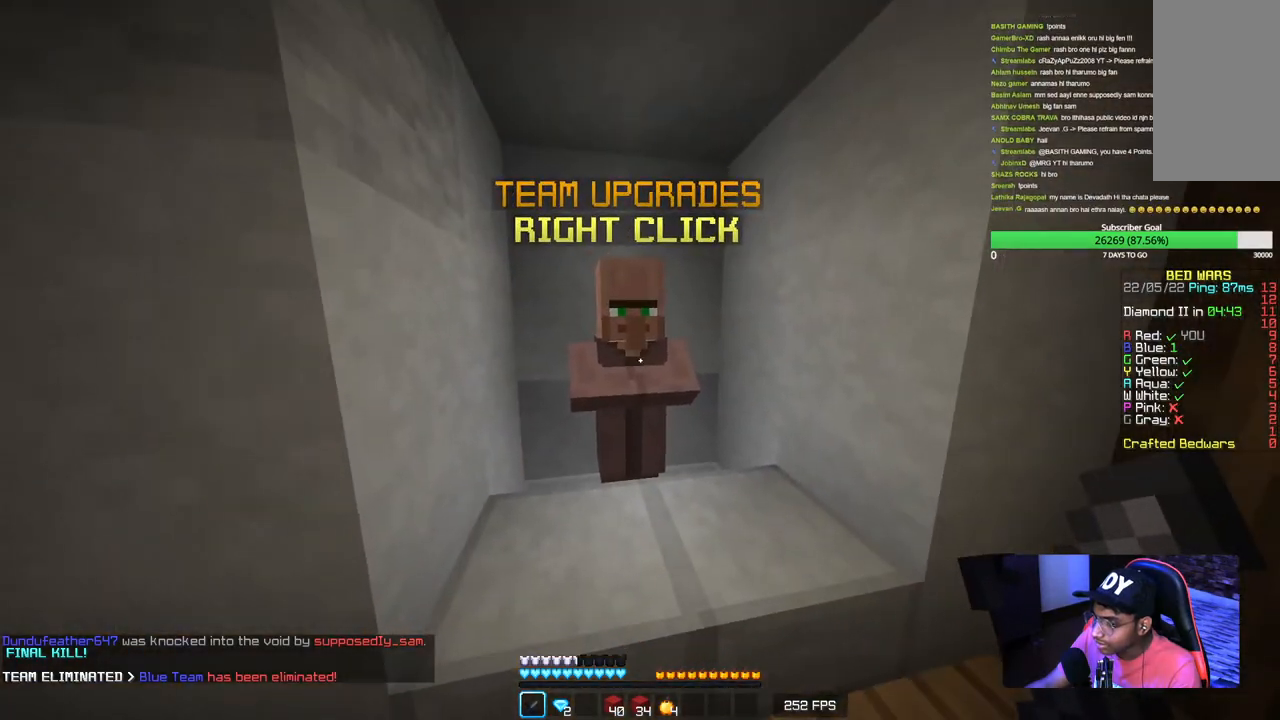
{"keys": ["a", "w"], "mouse": [], "events": [[300, "mouse_right", "up"], [400, "a", "down"], [450, "w", "down"]]}
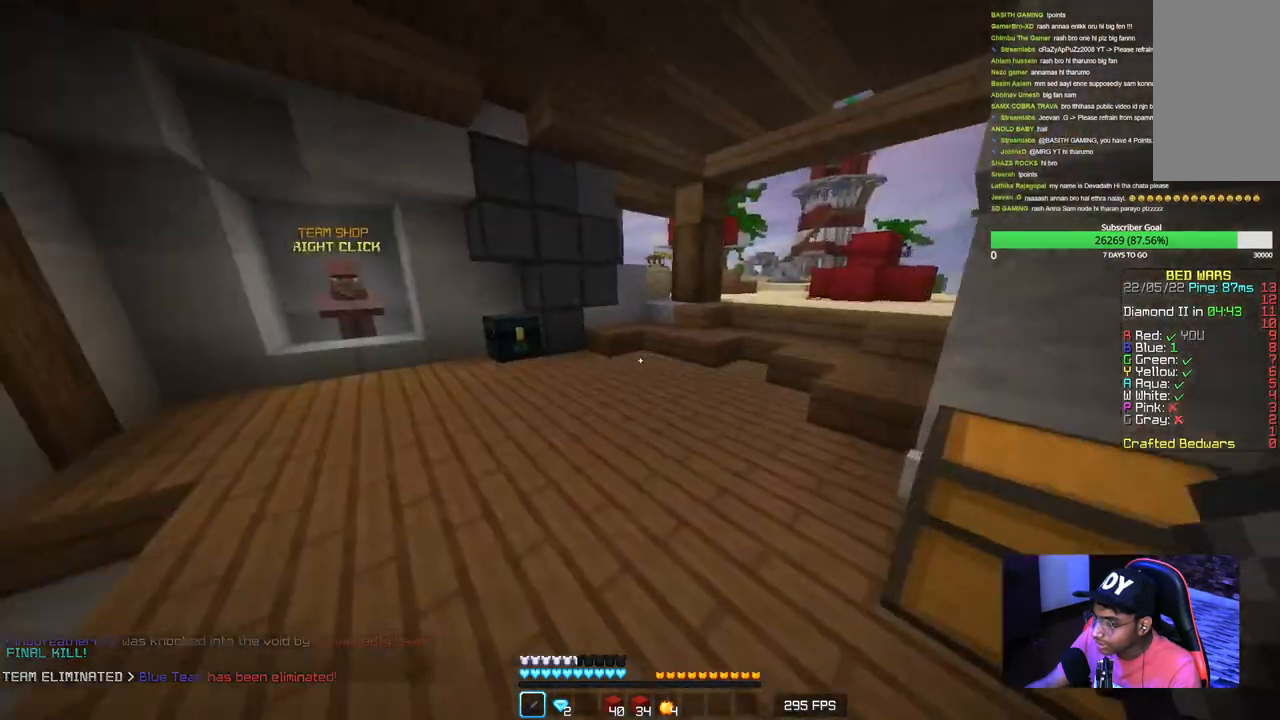
{"keys": ["w"], "mouse": [], "events": [[34, "mouse_right", "down"], [217, "mouse_right", "up"], [267, "a", "up"]]}
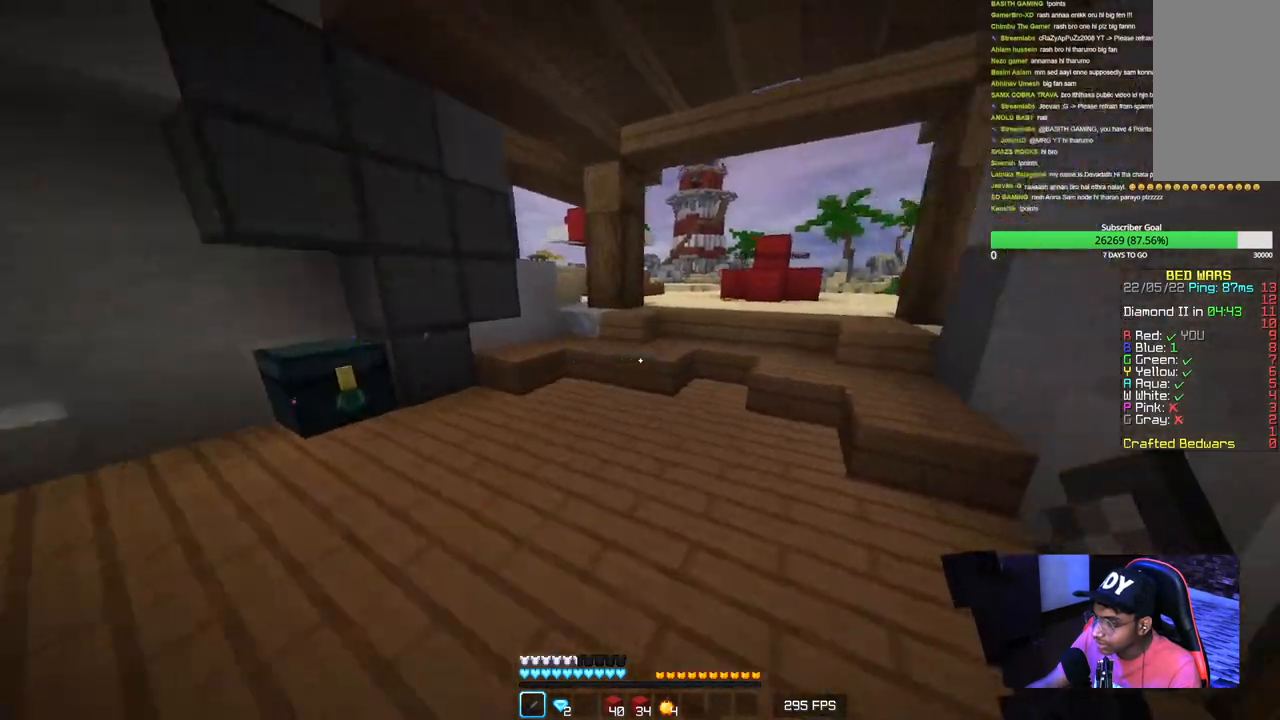
{"keys": ["w"], "mouse": [], "events": []}
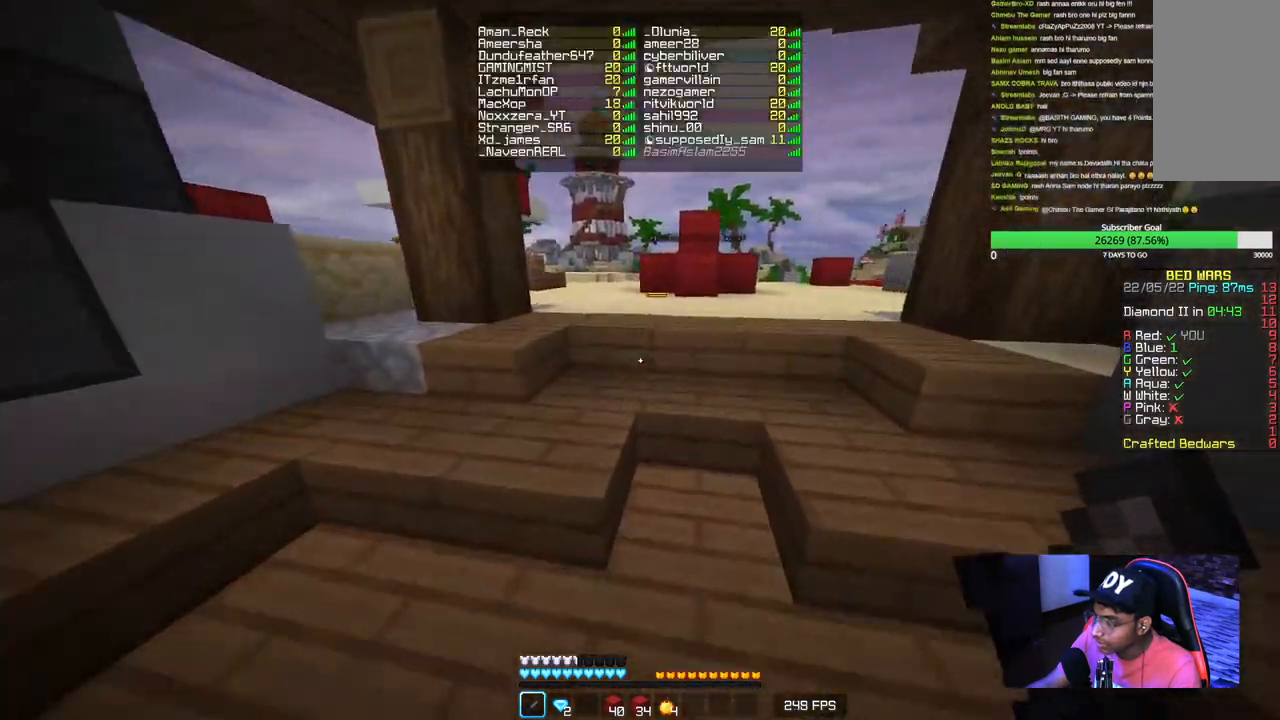
{"keys": ["w"], "mouse": [], "events": []}
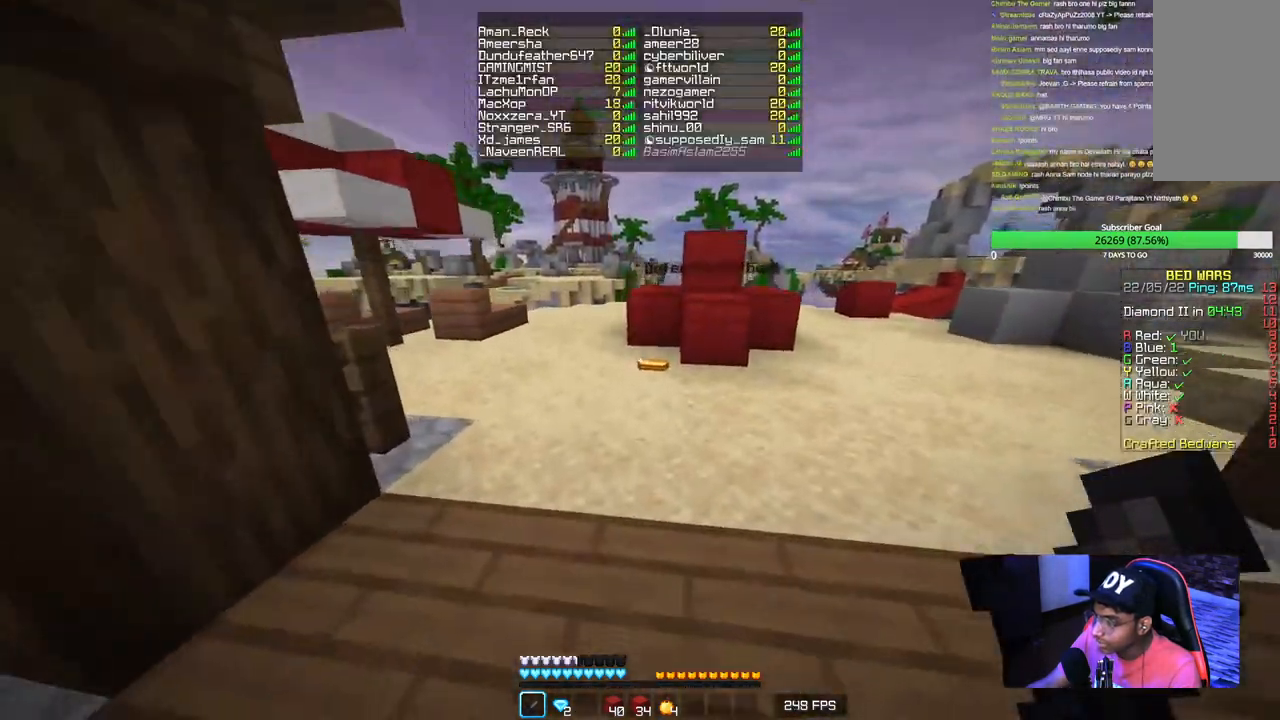
{"keys": ["d", "w"], "mouse": [], "events": [[300, "d", "down"]]}
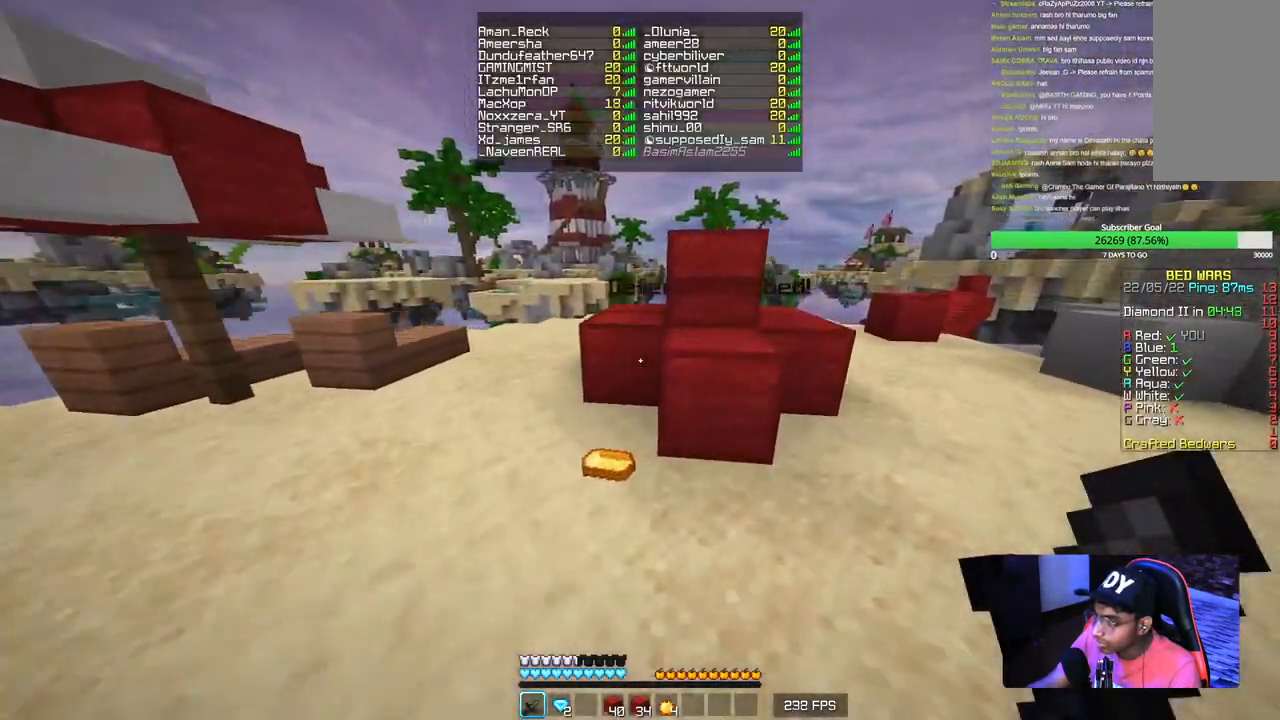
{"keys": ["w"], "mouse": [], "events": [[434, "d", "up"]]}
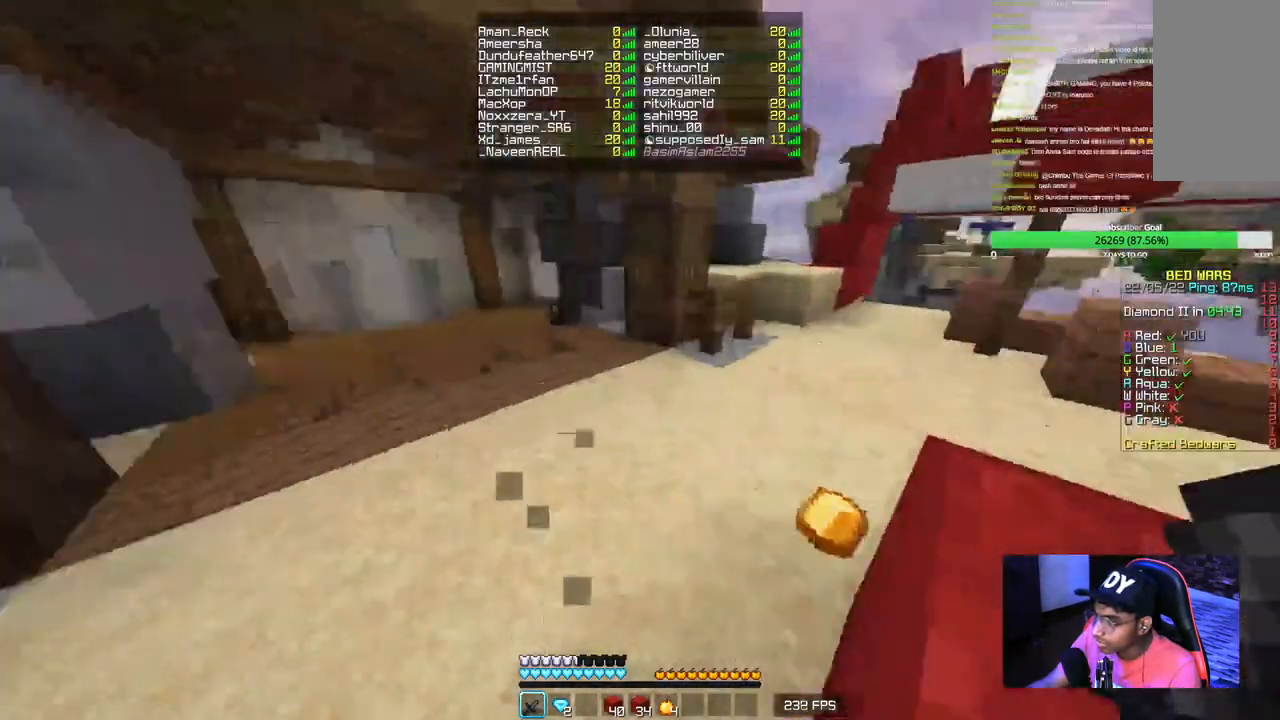
{"keys": ["w"], "mouse": [], "events": []}
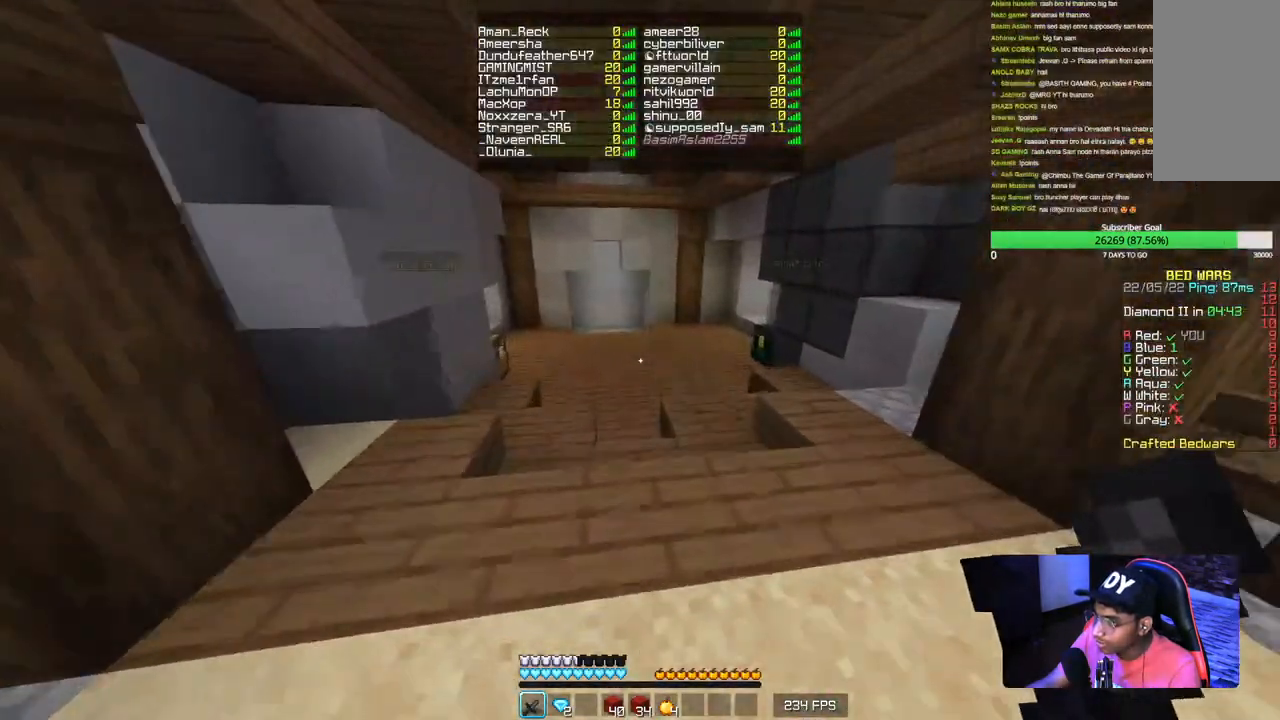
{"keys": ["w"], "mouse": [], "events": []}
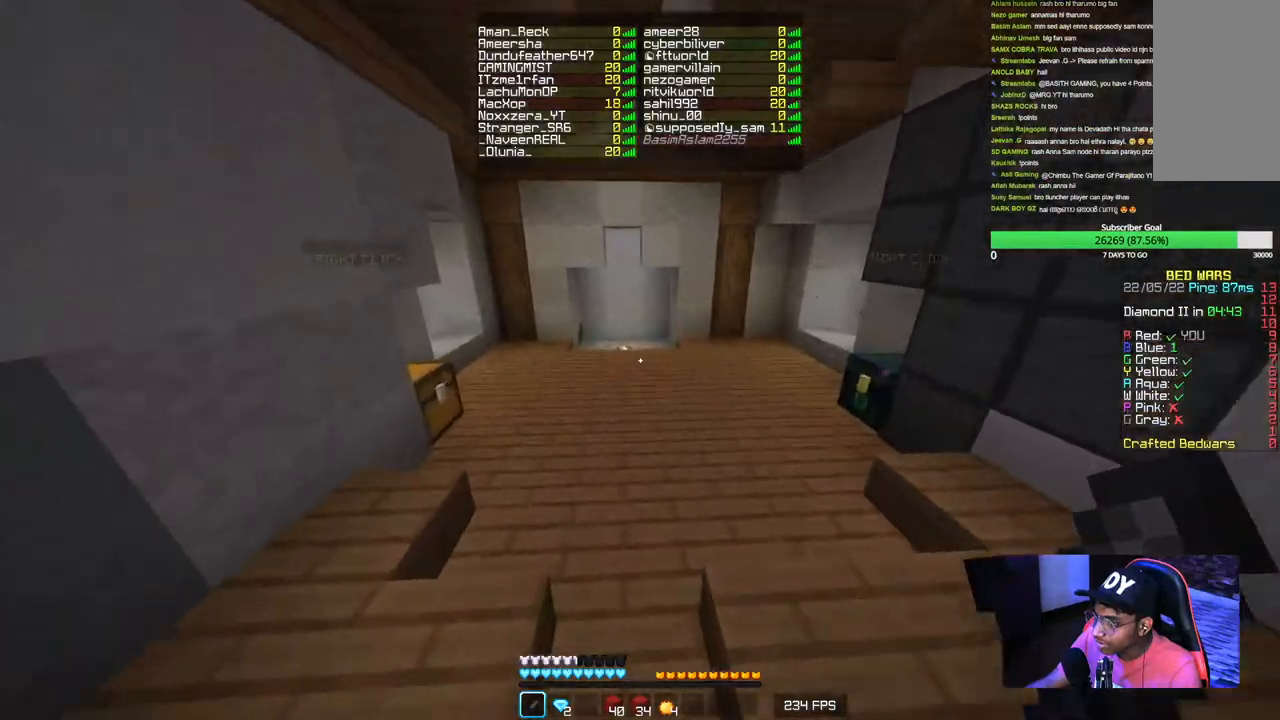
{"keys": ["w"], "mouse": ["left"], "events": [[450, "mouse_left", "down"]]}
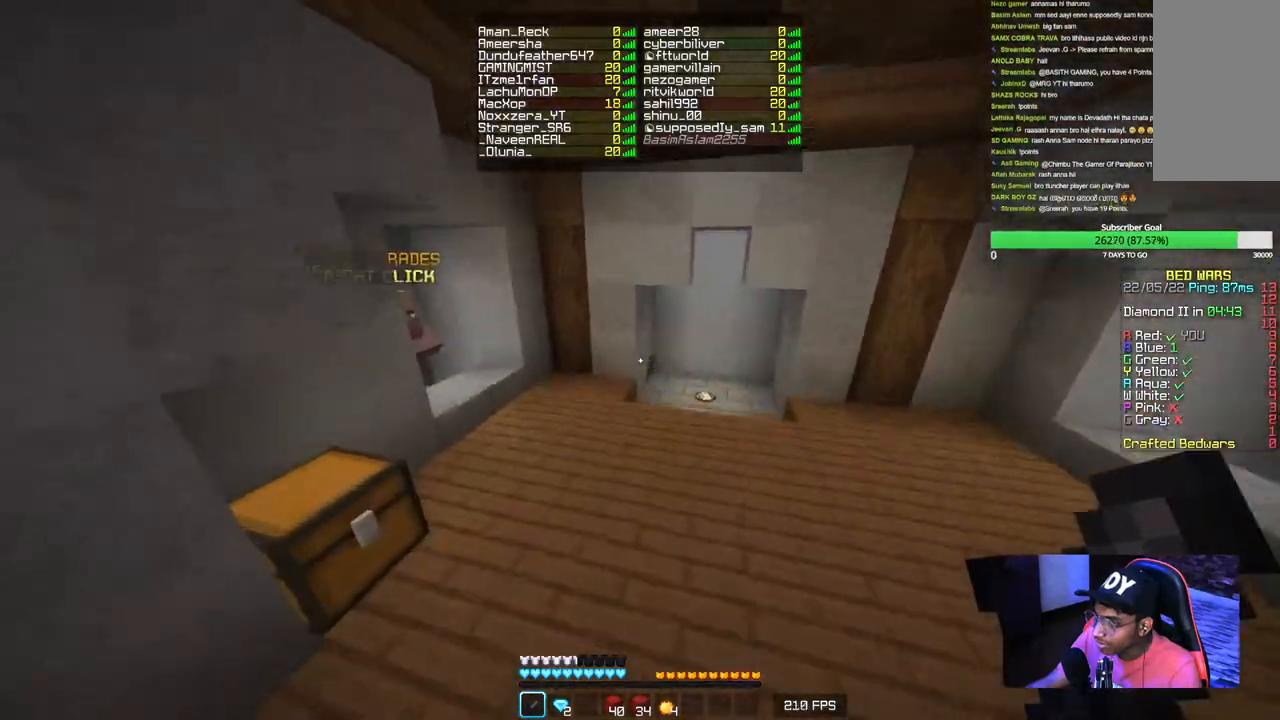
{"keys": ["w"], "mouse": ["left"], "events": []}
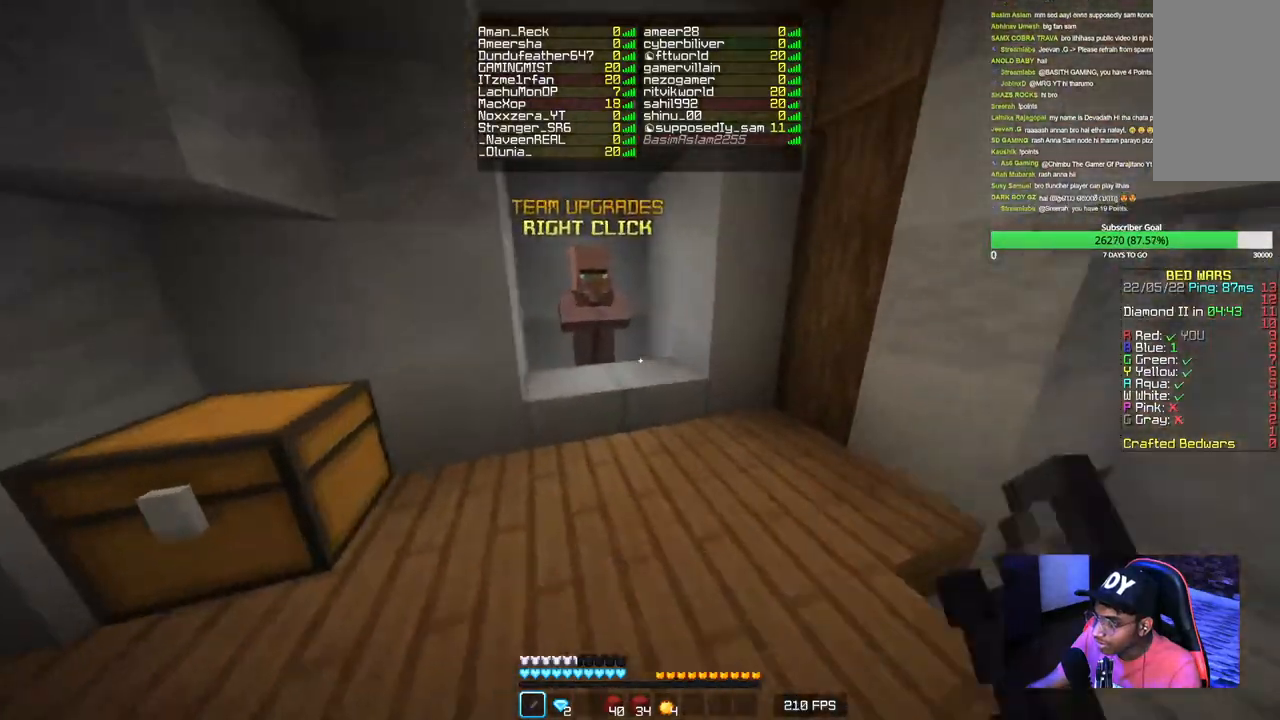
{"keys": [], "mouse": ["right"], "events": [[234, "mouse_left", "up"], [317, "mouse_right", "down"], [484, "w", "up"]]}
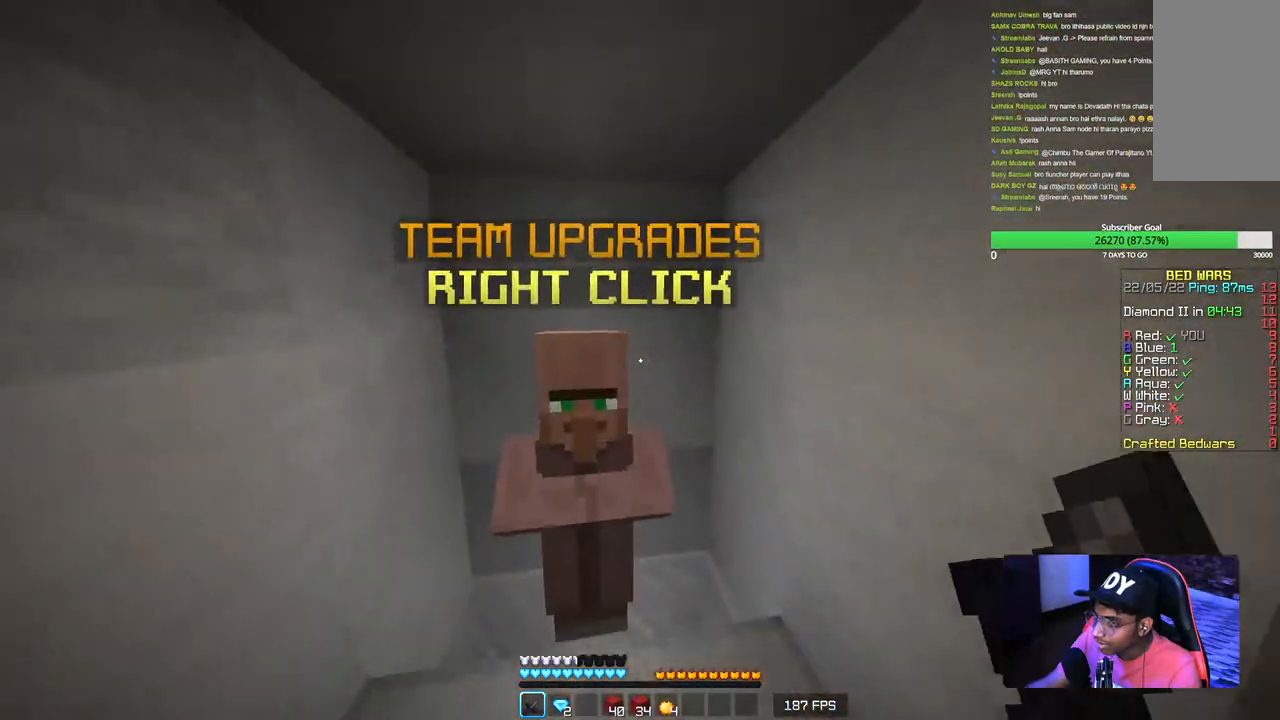
{"keys": [], "mouse": ["right"], "events": []}
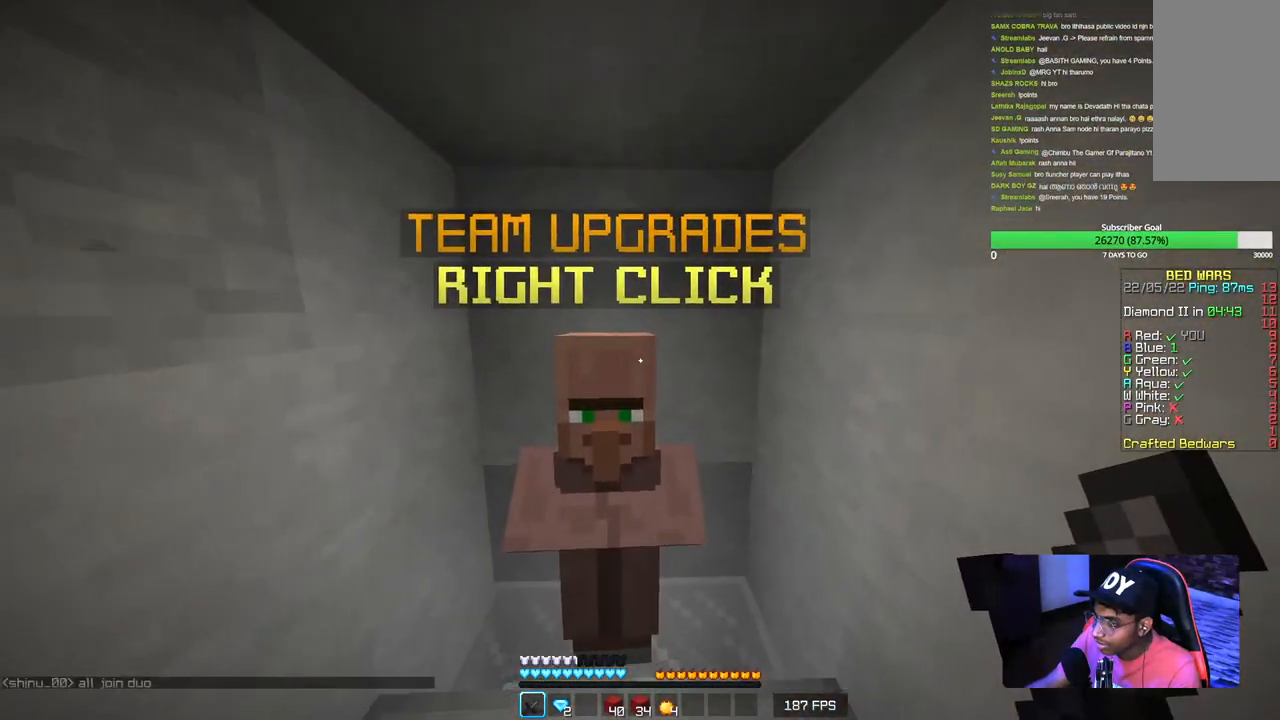
{"keys": ["a", "w"], "mouse": [], "events": [[50, "d", "down"], [50, "mouse_right", "up"], [217, "w", "down"], [367, "d", "up"], [500, "a", "down"]]}
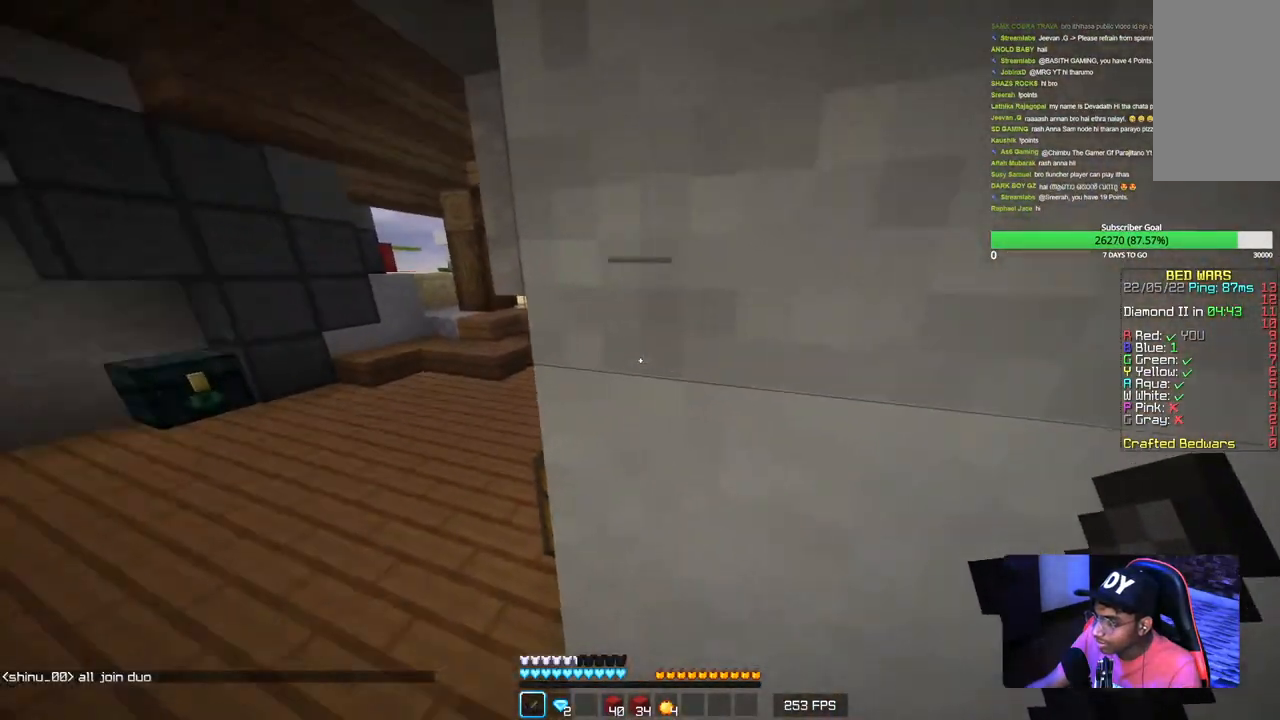
{"keys": ["w"], "mouse": [], "events": [[400, "a", "up"]]}
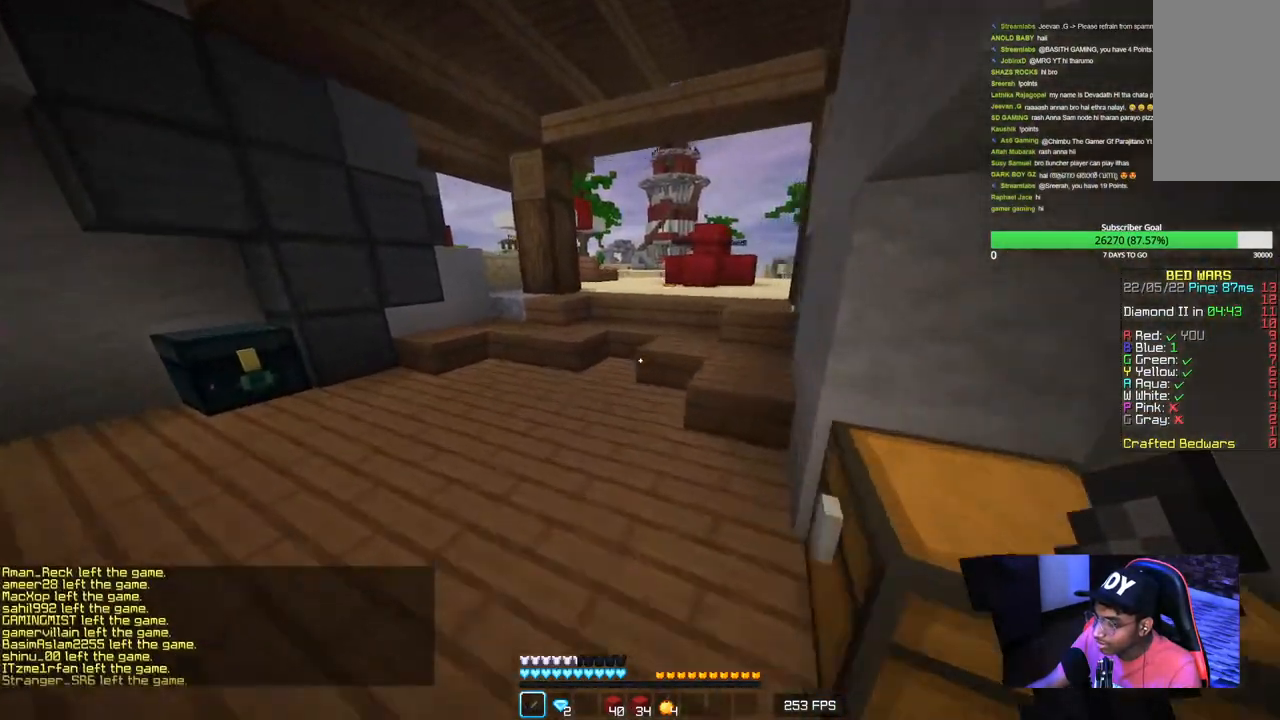
{"keys": ["w"], "mouse": [], "events": []}
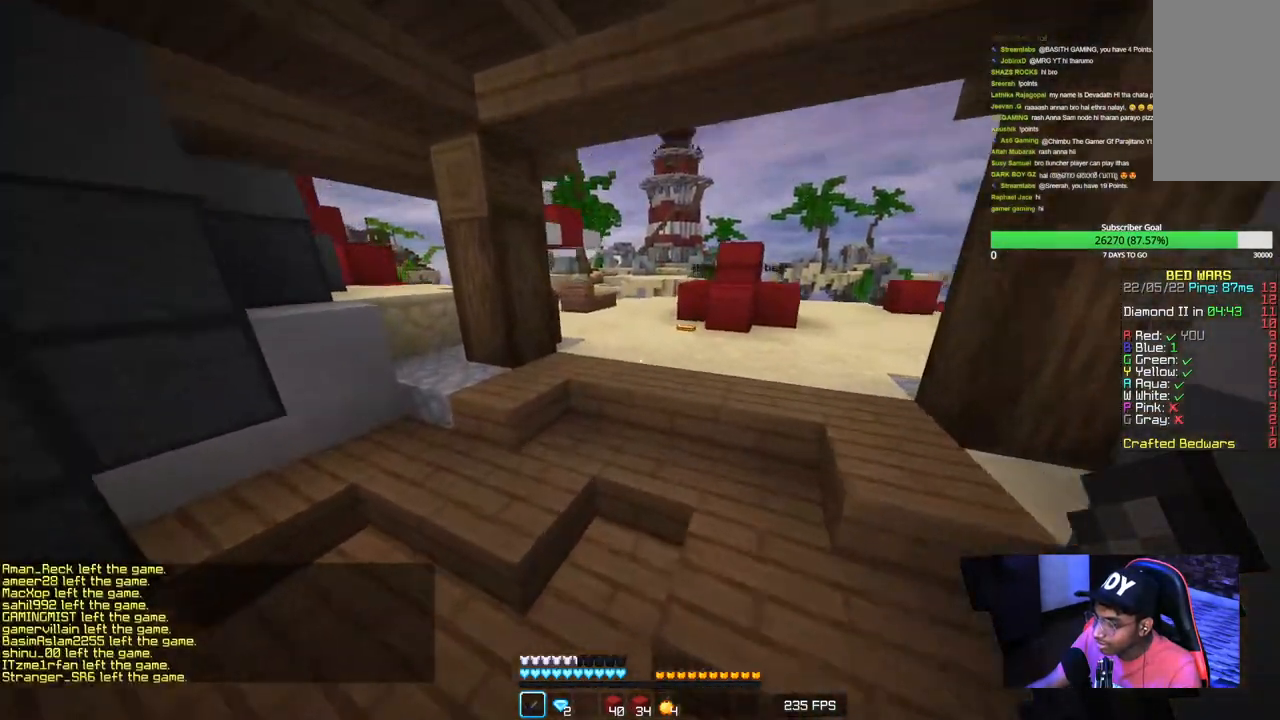
{"keys": ["w"], "mouse": [], "events": []}
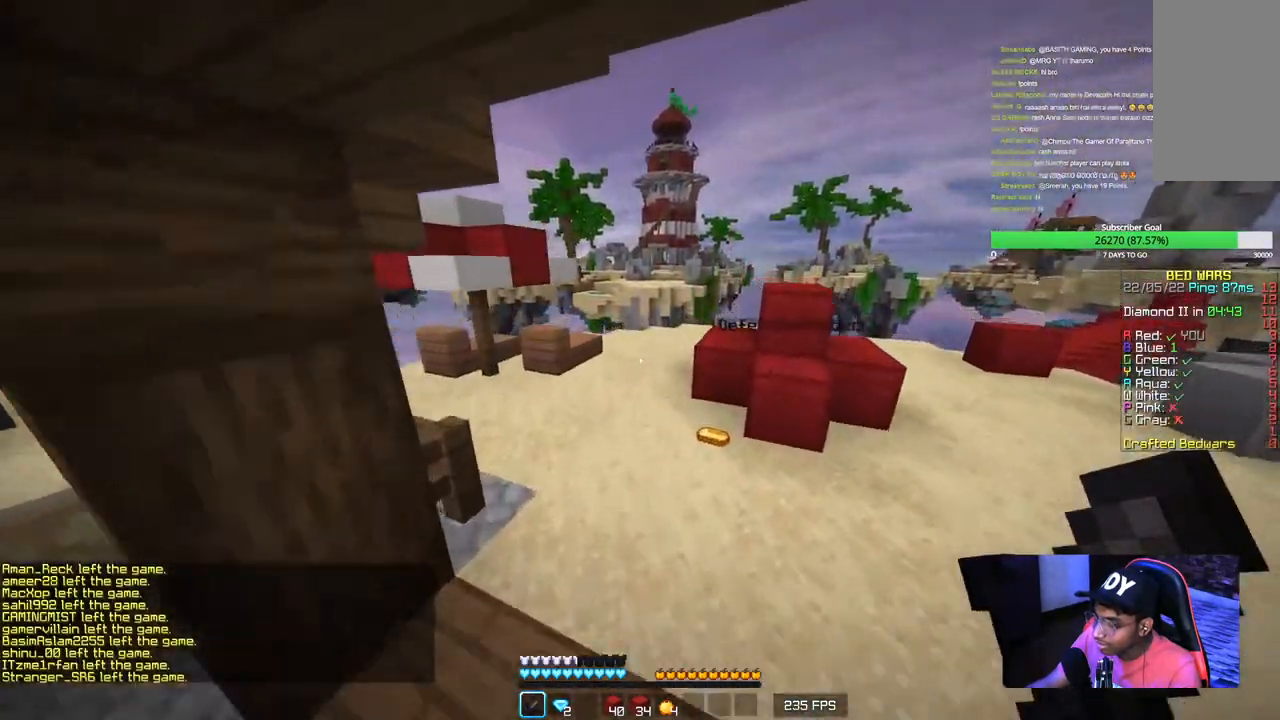
{"keys": ["d", "w"], "mouse": [], "events": [[184, "d", "down"], [234, "w", "up"], [400, "w", "down"]]}